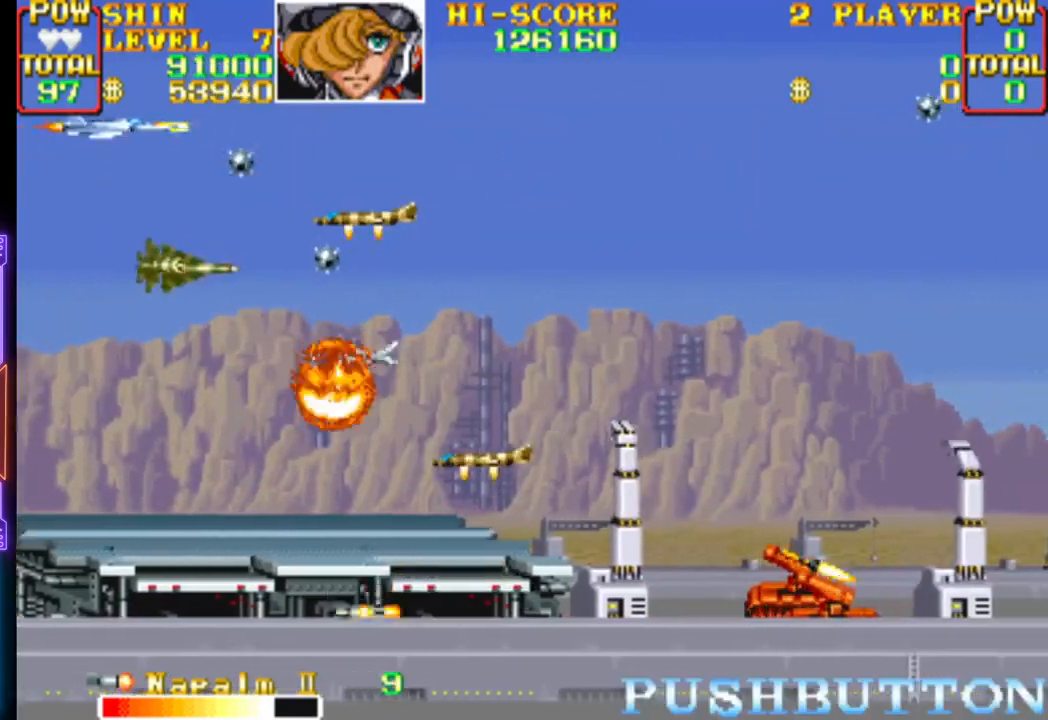
Gameplay with a controller (PlayStation layout); each line is a JSON object with the inputs held at the frame after it. "events" lists button and stick changes between this image and that frame as [ms after this image, input, new state], when the widget could be followed in between. Not read: left_stick right_stick.
{"buttons": ["CROSS", "CIRCLE", "DPAD_DOWN", "DPAD_LEFT"], "events": [[17, "CIRCLE", "up"], [50, "CROSS", "up"], [83, "CROSS", "down"], [217, "CROSS", "up"], [267, "CROSS", "down"], [300, "CIRCLE", "down"], [367, "CIRCLE", "up"], [383, "CROSS", "up"], [433, "CROSS", "down"], [433, "DPAD_LEFT", "up"], [483, "CIRCLE", "down"], [500, "DPAD_LEFT", "down"]]}
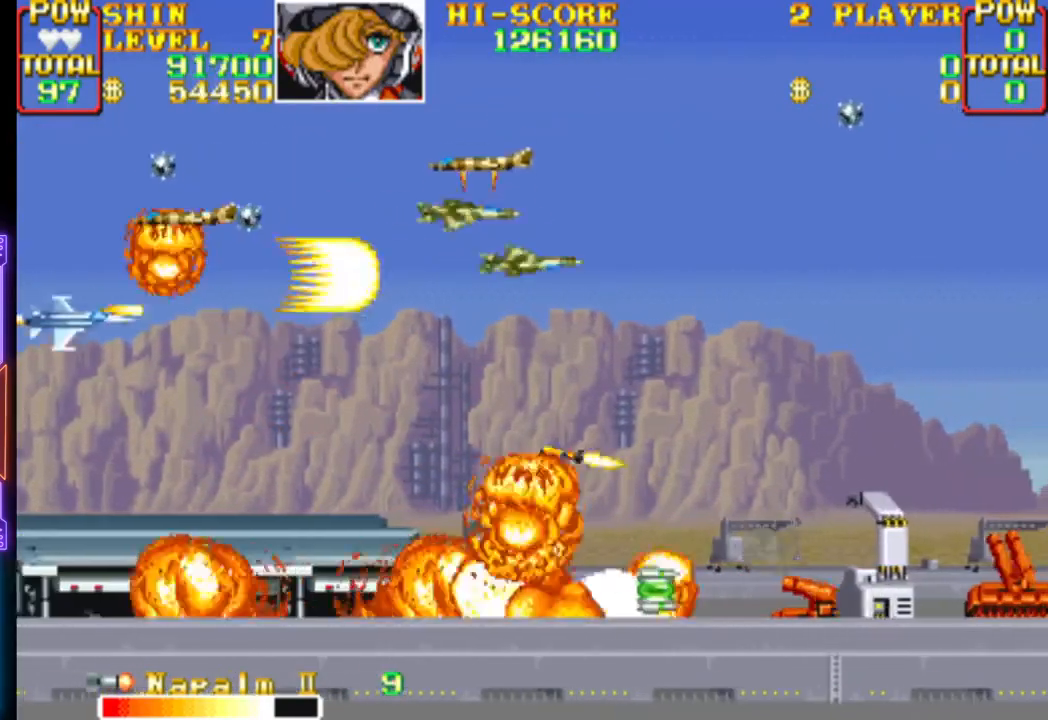
{"buttons": ["CROSS", "CIRCLE"], "events": [[33, "CIRCLE", "up"], [33, "DPAD_LEFT", "up"], [83, "DPAD_DOWN", "up"], [117, "CIRCLE", "down"], [150, "DPAD_RIGHT", "down"], [200, "CIRCLE", "up"], [233, "CROSS", "up"], [267, "CROSS", "down"], [283, "CIRCLE", "down"], [383, "CIRCLE", "up"], [383, "CROSS", "up"], [433, "CROSS", "down"], [450, "CIRCLE", "down"], [467, "DPAD_RIGHT", "up"]]}
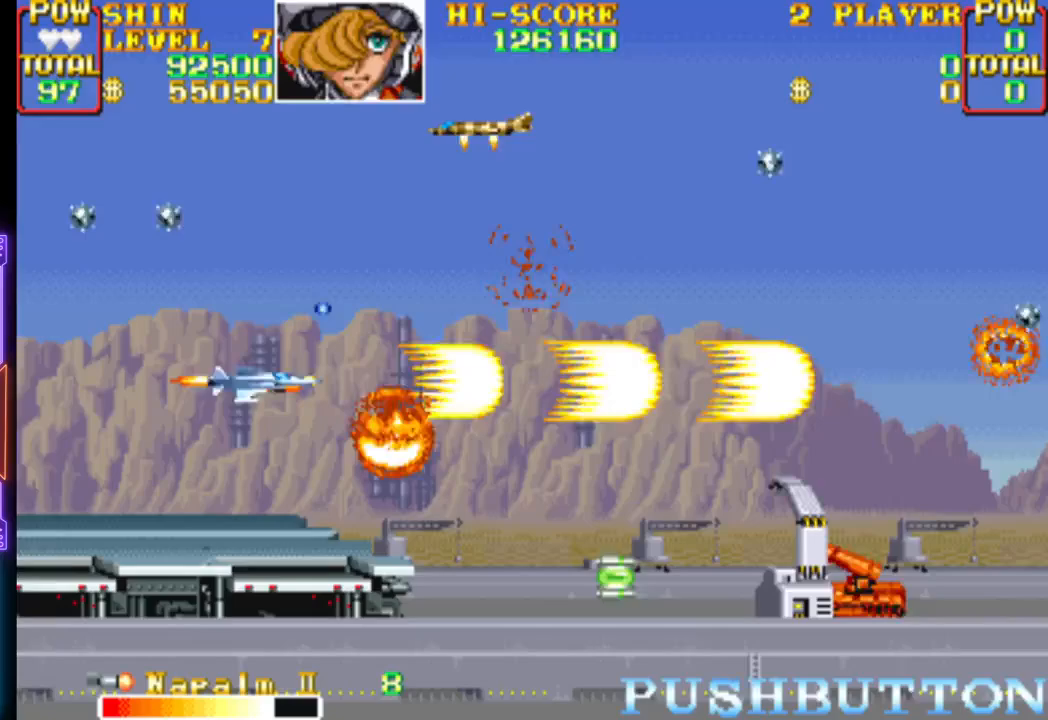
{"buttons": ["CROSS", "DPAD_DOWN", "DPAD_RIGHT"], "events": [[17, "DPAD_RIGHT", "down"], [50, "CIRCLE", "up"], [100, "DPAD_DOWN", "down"], [217, "DPAD_UP", "down"], [233, "CROSS", "up"], [233, "DPAD_DOWN", "up"], [283, "CROSS", "down"], [300, "CIRCLE", "down"], [367, "CIRCLE", "up"], [367, "DPAD_UP", "up"], [383, "DPAD_DOWN", "down"], [400, "CROSS", "up"], [433, "CROSS", "down"], [467, "DPAD_DOWN", "up"], [483, "DPAD_DOWN", "down"]]}
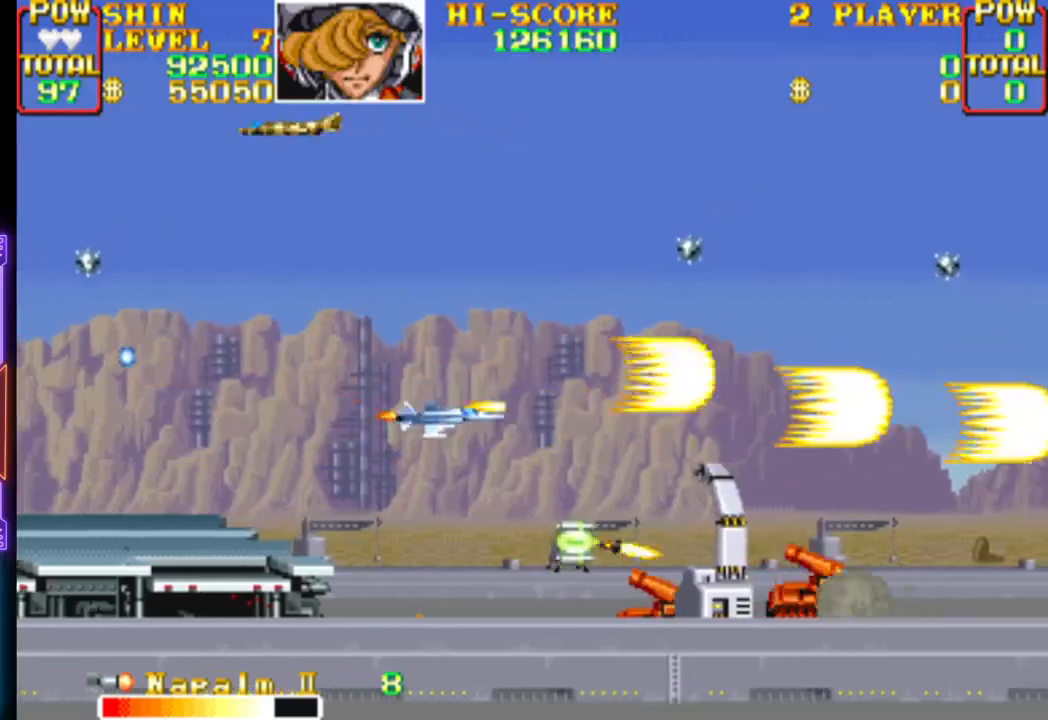
{"buttons": ["CROSS", "DPAD_LEFT"]}
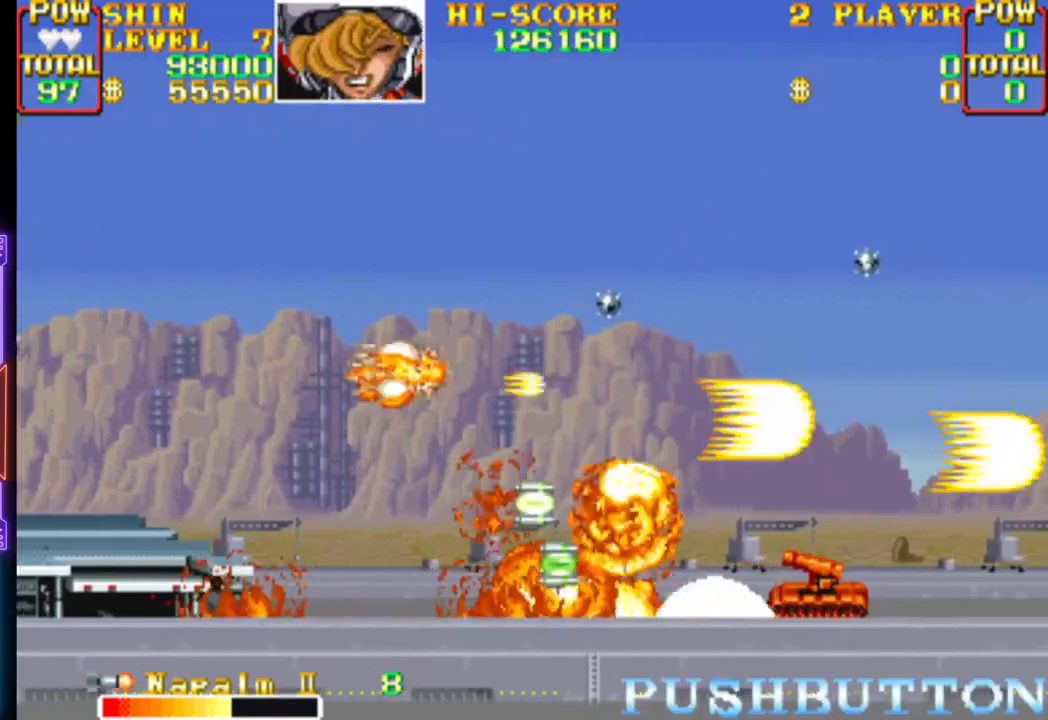
{"buttons": ["CROSS", "DPAD_UP", "DPAD_RIGHT"]}
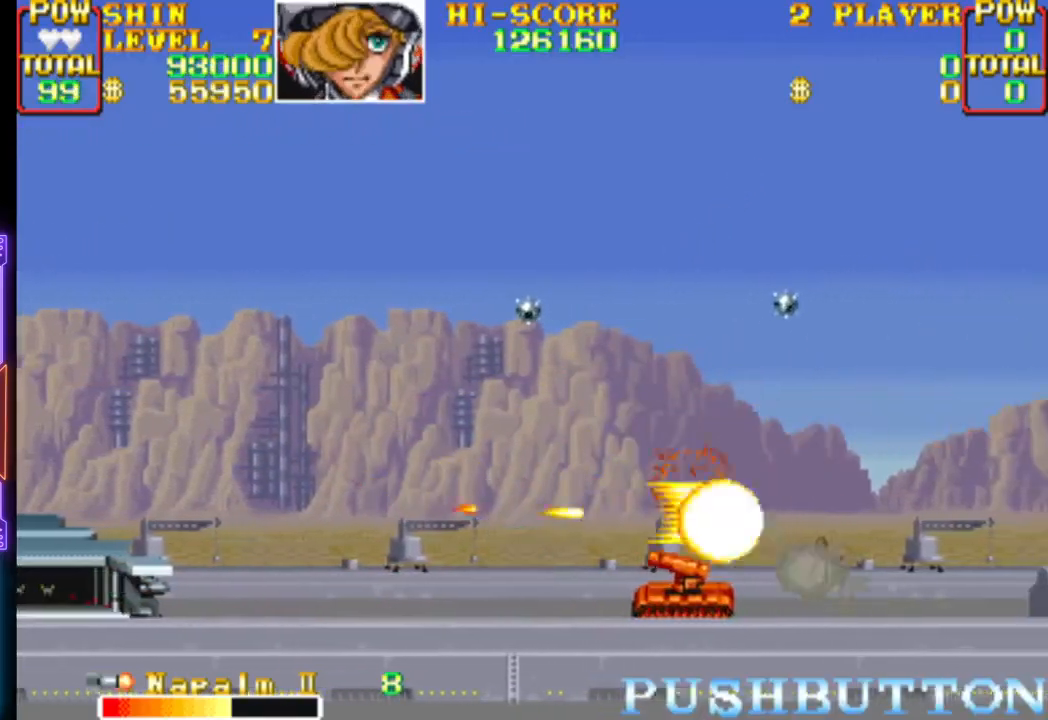
{"buttons": ["CIRCLE", "DPAD_LEFT"], "events": [[17, "DPAD_RIGHT", "up"], [33, "DPAD_LEFT", "down"], [67, "CROSS", "up"], [117, "CROSS", "down"], [117, "DPAD_UP", "up"], [233, "CROSS", "up"], [267, "CROSS", "down"], [350, "CIRCLE", "down"], [467, "CROSS", "up"], [483, "CIRCLE", "up"], [500, "CIRCLE", "down"]]}
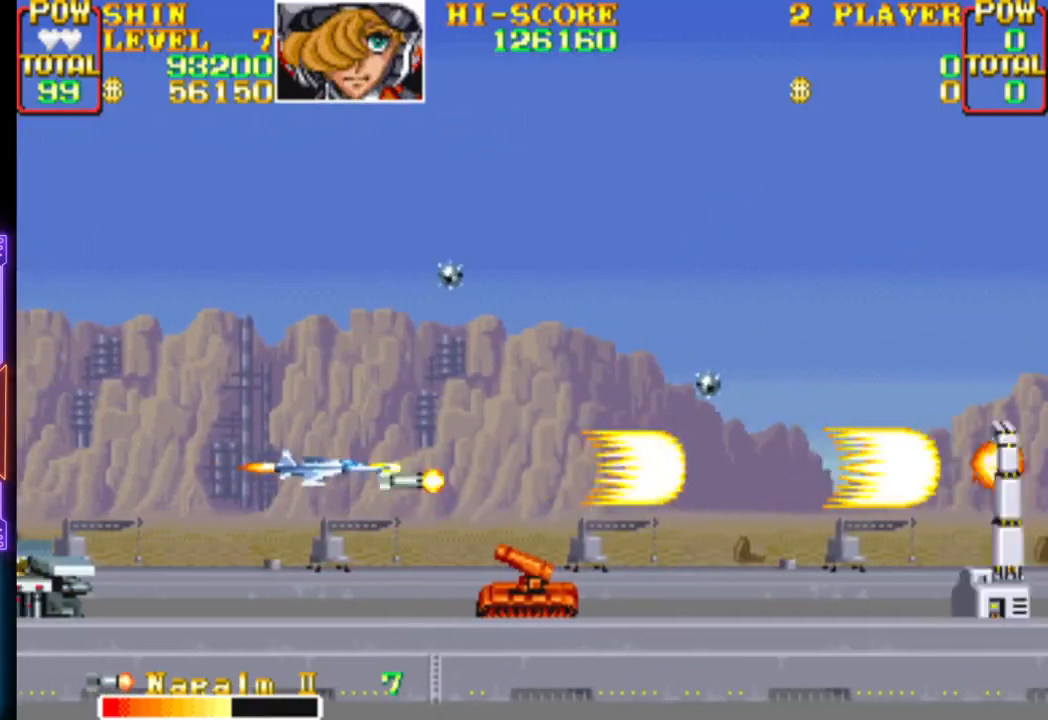
{"buttons": ["CROSS"], "events": [[17, "CROSS", "down"], [150, "CIRCLE", "up"], [150, "CROSS", "up"], [200, "CROSS", "down"], [217, "DPAD_UP", "down"], [233, "DPAD_LEFT", "up"], [250, "DPAD_RIGHT", "down"], [333, "CROSS", "up"], [400, "CROSS", "down"], [450, "DPAD_UP", "up"], [467, "DPAD_RIGHT", "up"]]}
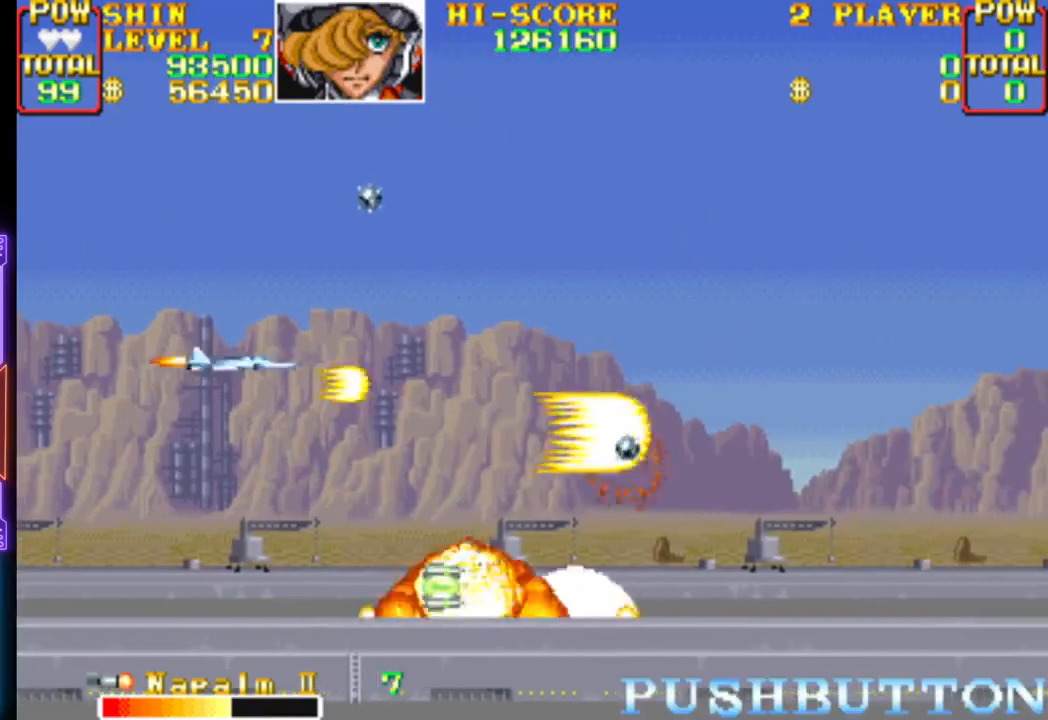
{"buttons": ["CROSS", "DPAD_DOWN"], "events": [[33, "CROSS", "up"], [67, "DPAD_DOWN", "down"], [67, "DPAD_RIGHT", "down"], [83, "CROSS", "down"], [217, "CROSS", "up"], [267, "CROSS", "down"], [317, "DPAD_DOWN", "up"], [350, "DPAD_RIGHT", "up"], [400, "CROSS", "up"], [433, "DPAD_DOWN", "down"], [433, "DPAD_RIGHT", "down"], [450, "CROSS", "down"], [483, "DPAD_RIGHT", "up"]]}
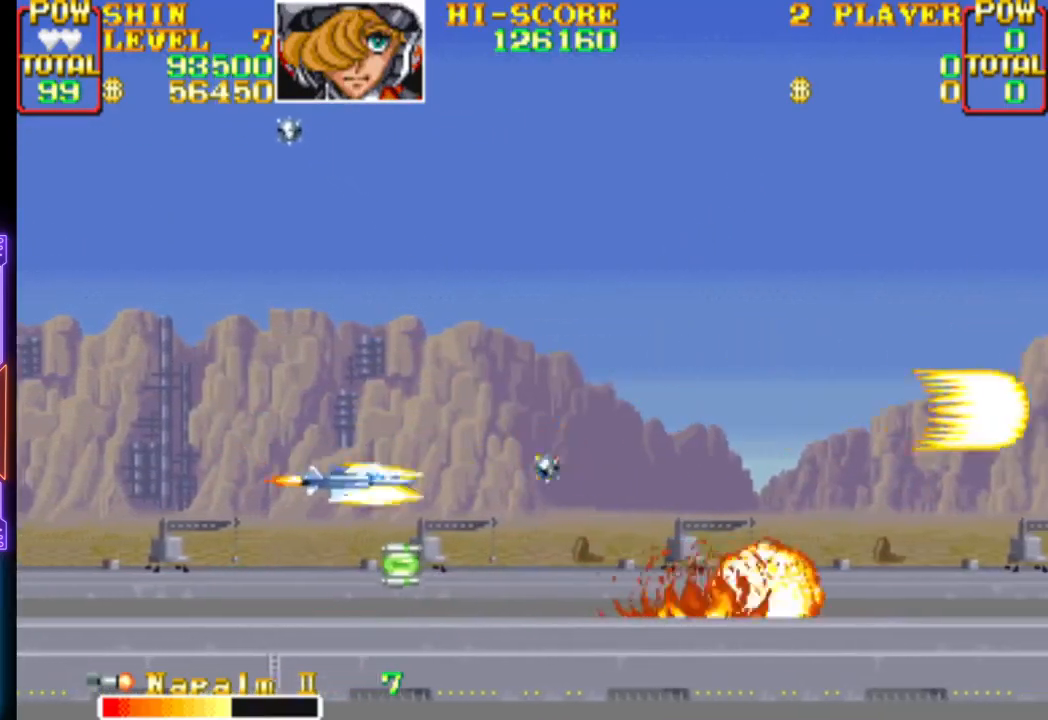
{"buttons": ["CROSS", "DPAD_UP", "DPAD_LEFT"], "events": [[17, "DPAD_DOWN", "up"], [100, "DPAD_DOWN", "down"], [183, "DPAD_DOWN", "up"], [267, "CROSS", "up"], [333, "CROSS", "down"], [350, "DPAD_LEFT", "down"], [350, "DPAD_UP", "down"], [433, "CROSS", "up"], [500, "CROSS", "down"]]}
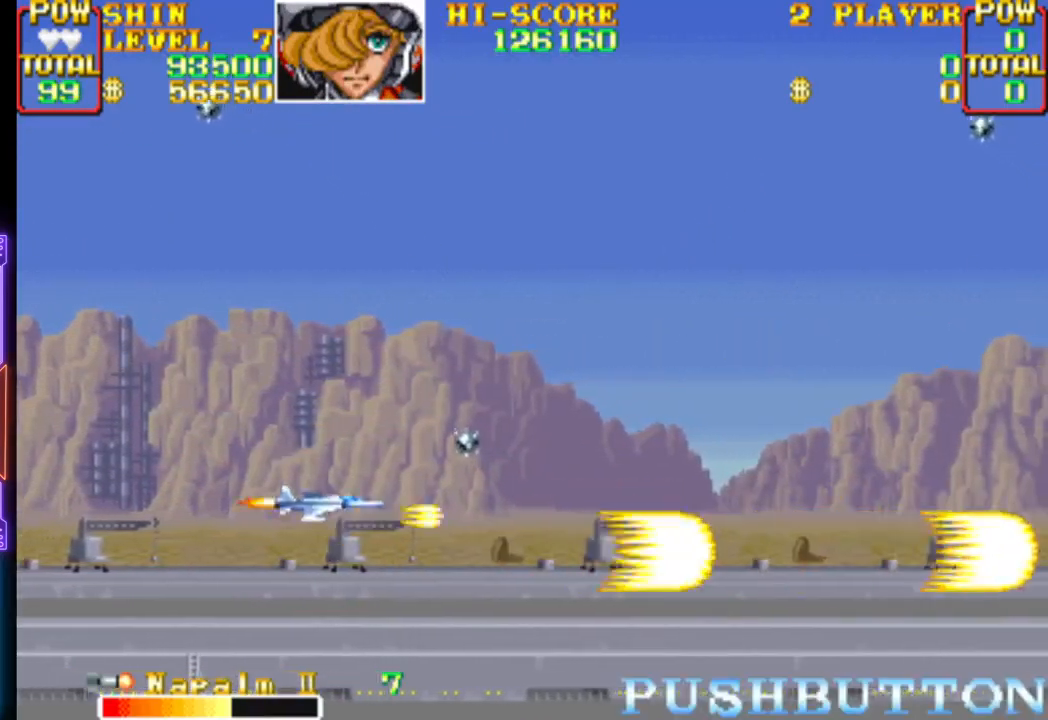
{"buttons": ["CROSS", "DPAD_UP", "DPAD_RIGHT"], "events": [[150, "DPAD_LEFT", "up"], [183, "CROSS", "up"], [183, "DPAD_RIGHT", "down"], [233, "CROSS", "down"], [350, "CROSS", "up"], [417, "CROSS", "down"]]}
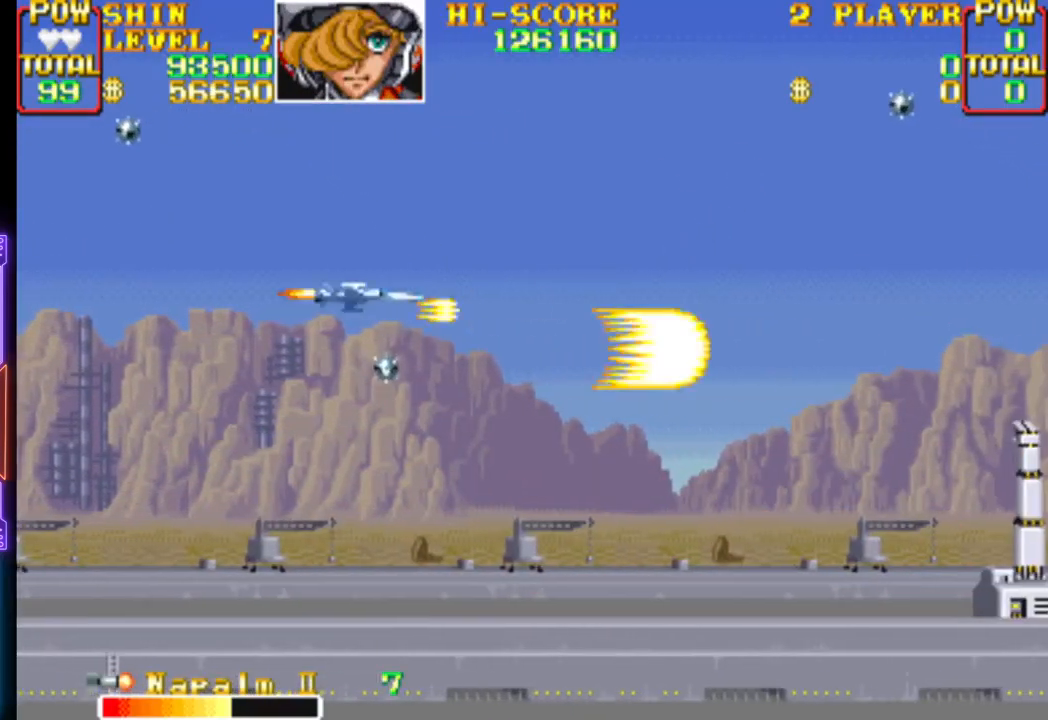
{"buttons": ["CROSS"]}
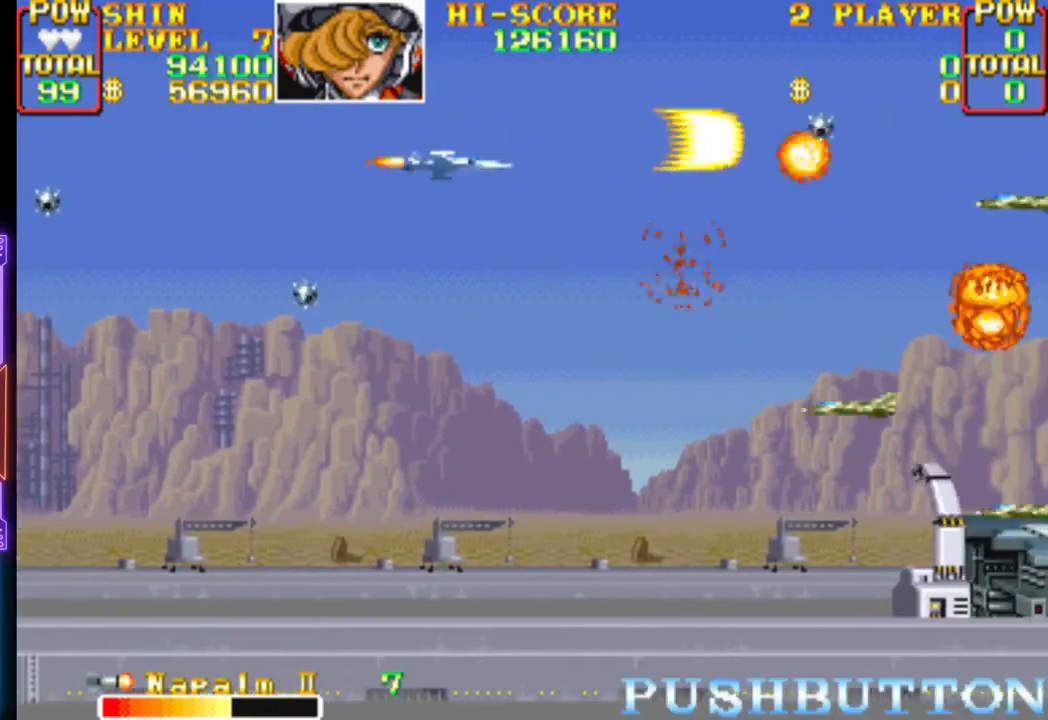
{"buttons": ["CROSS", "DPAD_DOWN", "DPAD_LEFT"], "events": [[17, "DPAD_DOWN", "down"], [33, "DPAD_RIGHT", "down"], [83, "DPAD_RIGHT", "up"], [100, "CROSS", "up"], [150, "CROSS", "down"], [250, "DPAD_LEFT", "down"], [283, "CROSS", "up"], [317, "CROSS", "down"], [450, "CROSS", "up"], [500, "CROSS", "down"]]}
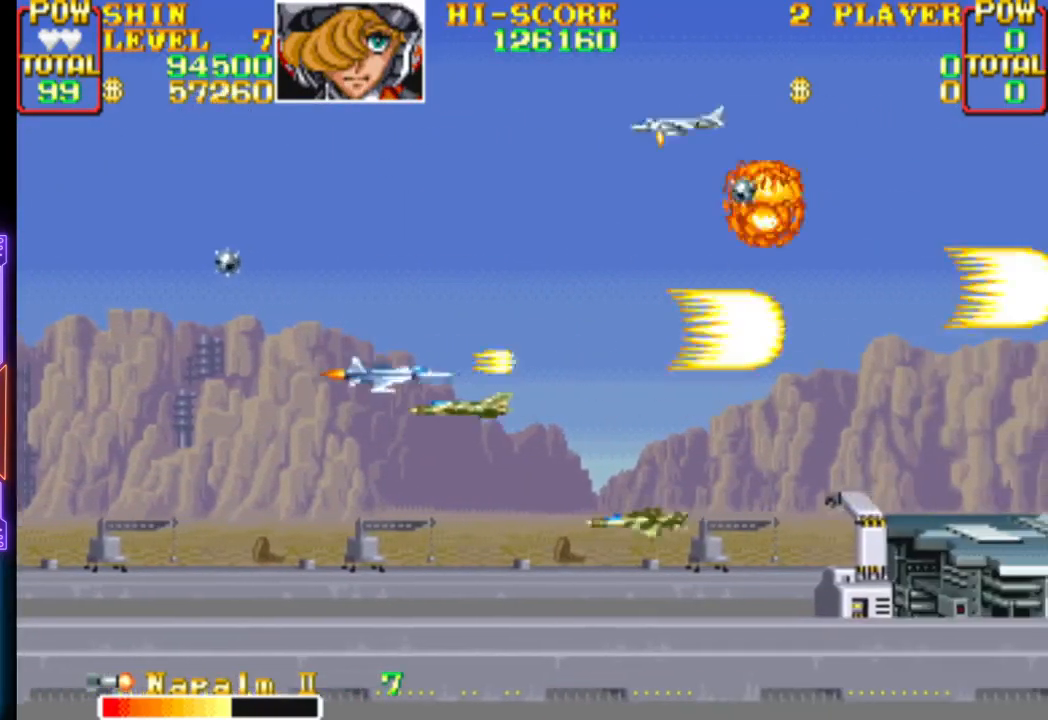
{"buttons": ["DPAD_UP", "DPAD_RIGHT"], "events": [[133, "CROSS", "up"], [167, "CROSS", "down"], [250, "DPAD_DOWN", "up"], [267, "DPAD_UP", "down"], [317, "CROSS", "up"], [350, "CROSS", "down"], [367, "DPAD_RIGHT", "down"], [383, "DPAD_LEFT", "up"], [500, "CROSS", "up"]]}
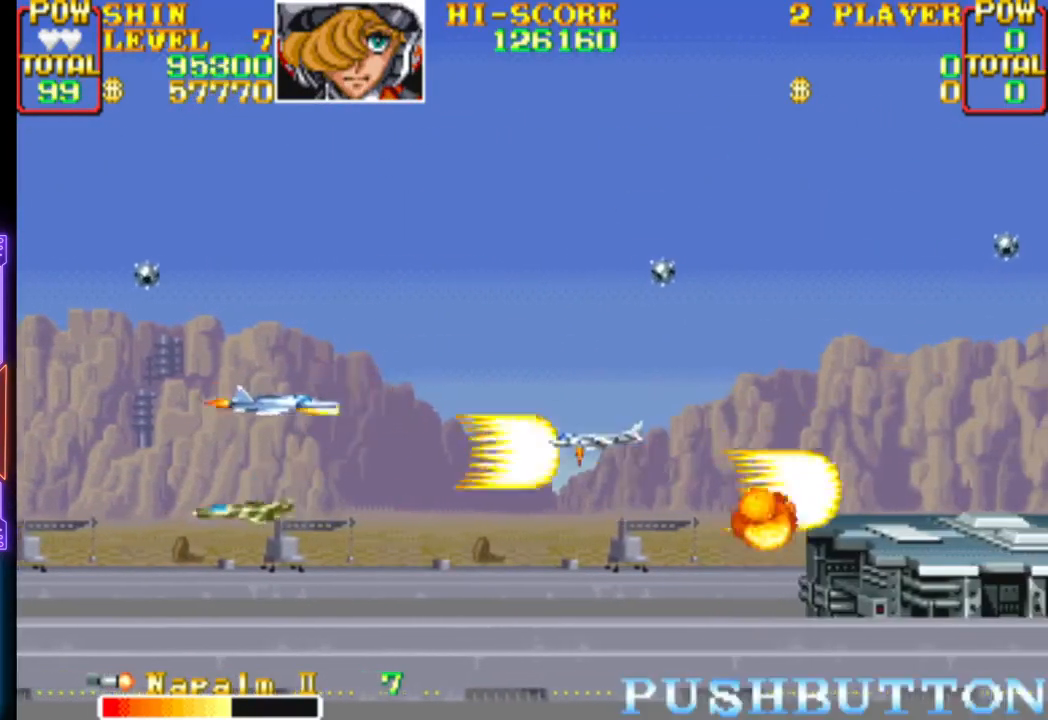
{"buttons": ["CROSS", "DPAD_DOWN"]}
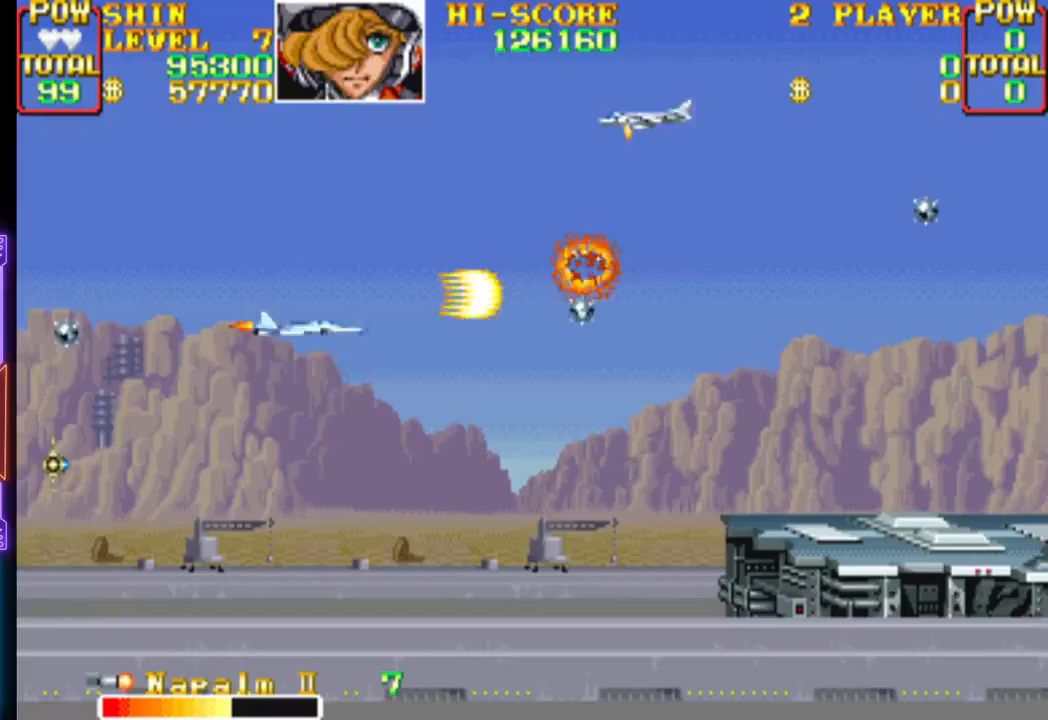
{"buttons": ["DPAD_DOWN", "DPAD_LEFT"]}
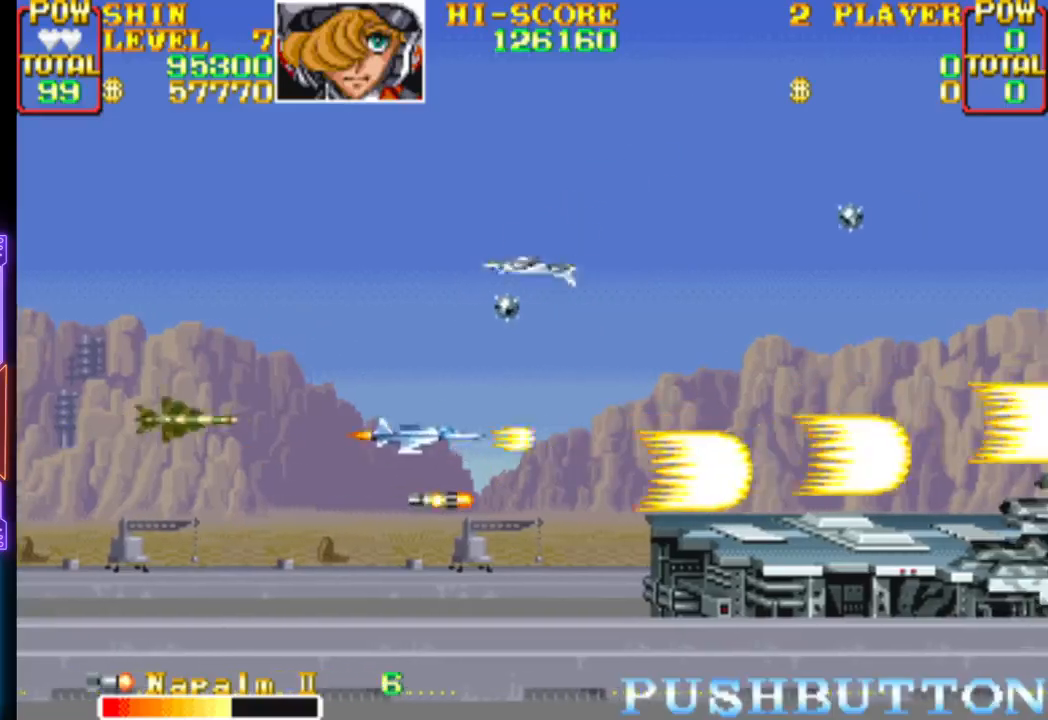
{"buttons": ["DPAD_UP", "DPAD_LEFT"], "events": [[17, "CROSS", "down"], [117, "CROSS", "up"], [167, "CROSS", "down"], [283, "DPAD_DOWN", "up"], [283, "DPAD_UP", "down"], [300, "CROSS", "up"], [350, "CROSS", "down"], [467, "CROSS", "up"]]}
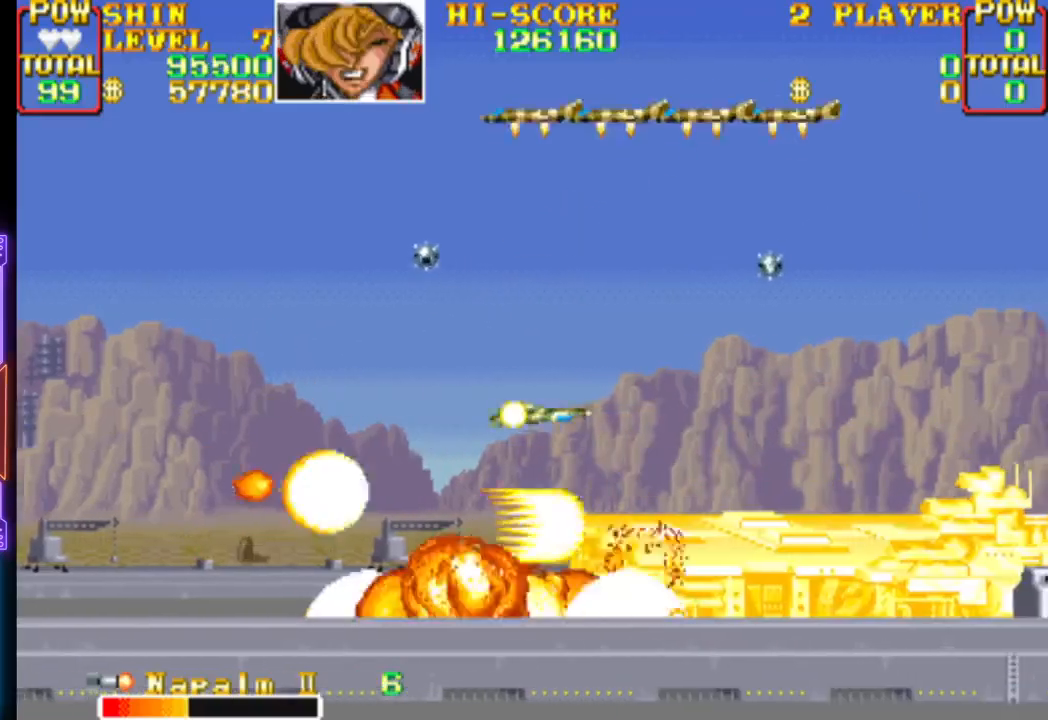
{"buttons": ["DPAD_DOWN", "DPAD_LEFT"]}
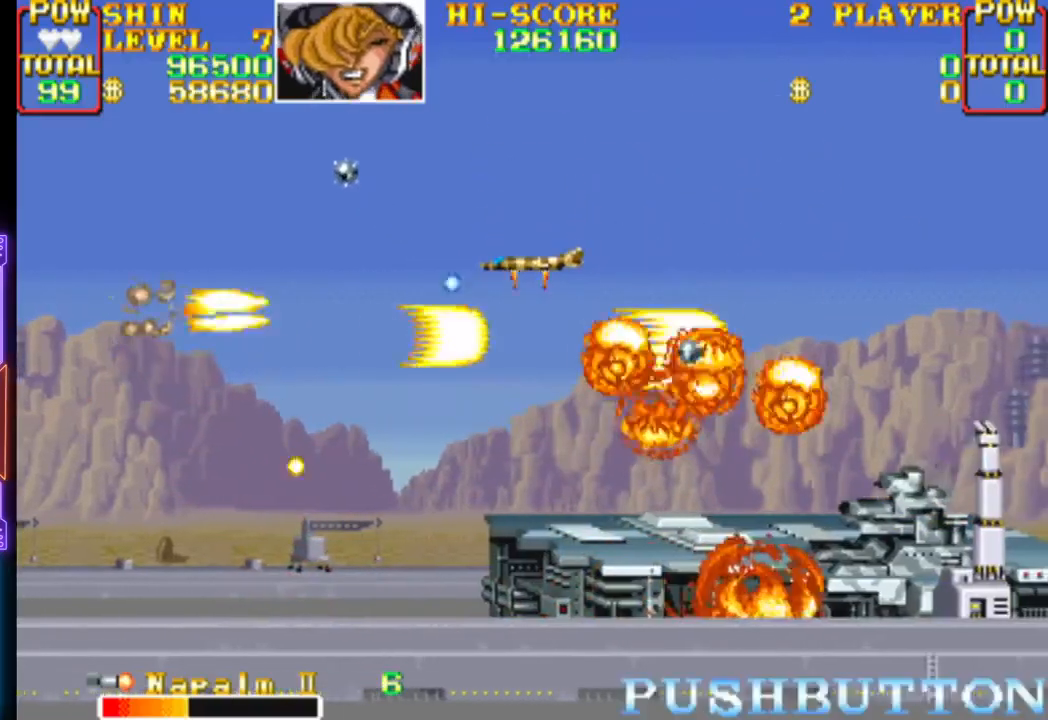
{"buttons": ["CROSS", "DPAD_UP", "DPAD_LEFT"]}
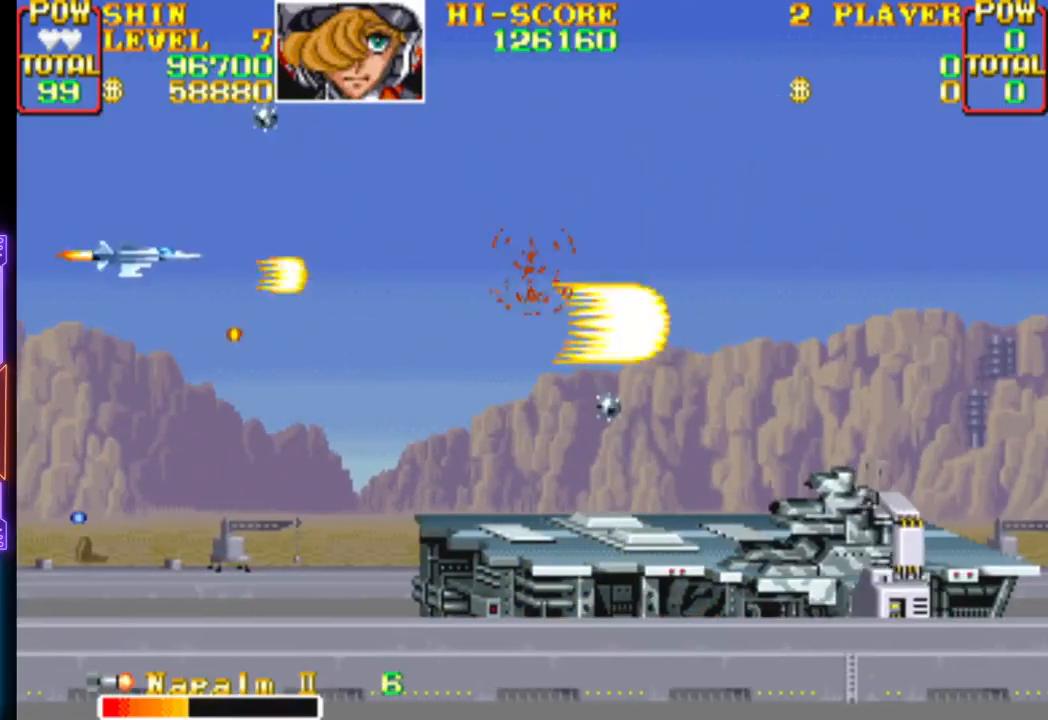
{"buttons": ["CROSS", "DPAD_UP"]}
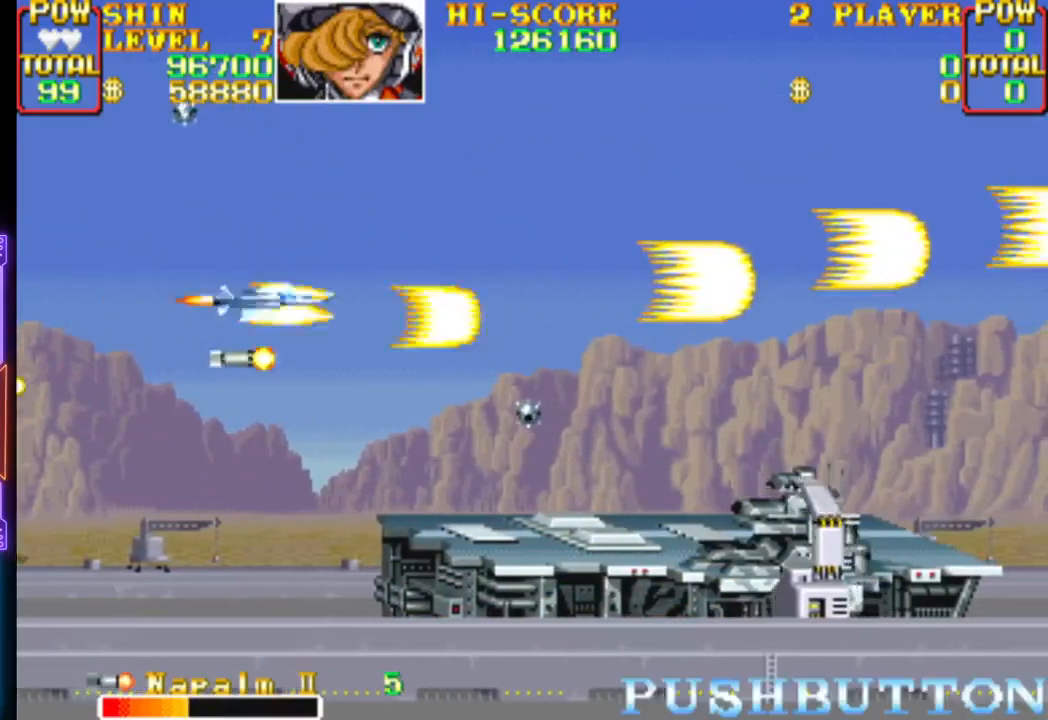
{"buttons": ["CROSS", "DPAD_DOWN", "DPAD_LEFT"]}
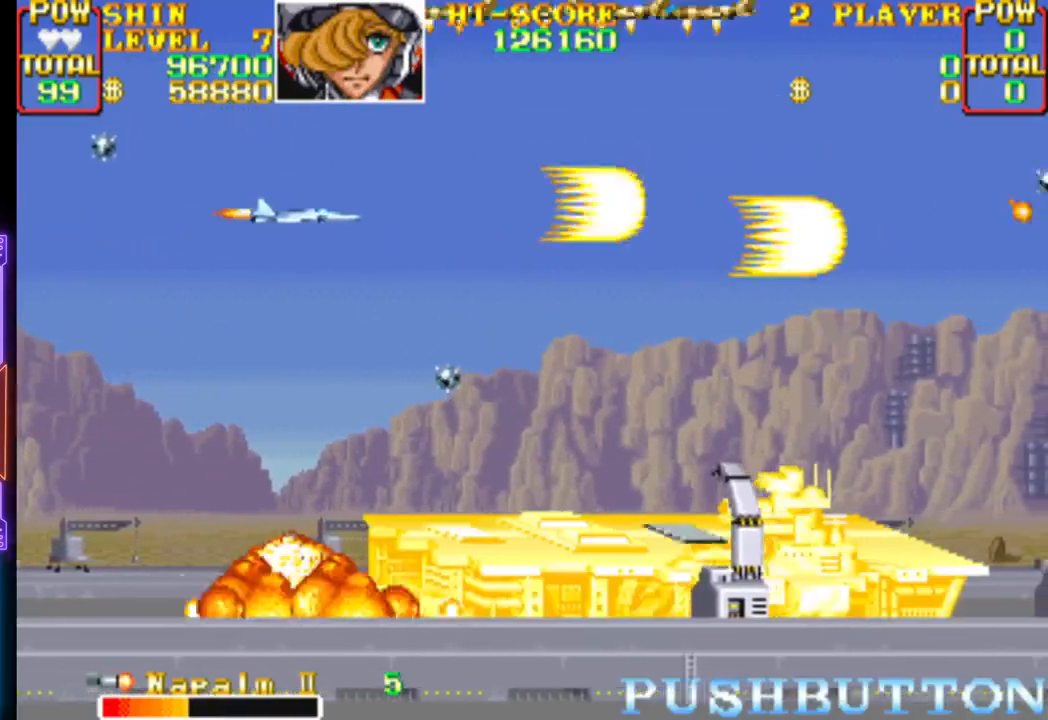
{"buttons": ["DPAD_UP", "DPAD_LEFT"]}
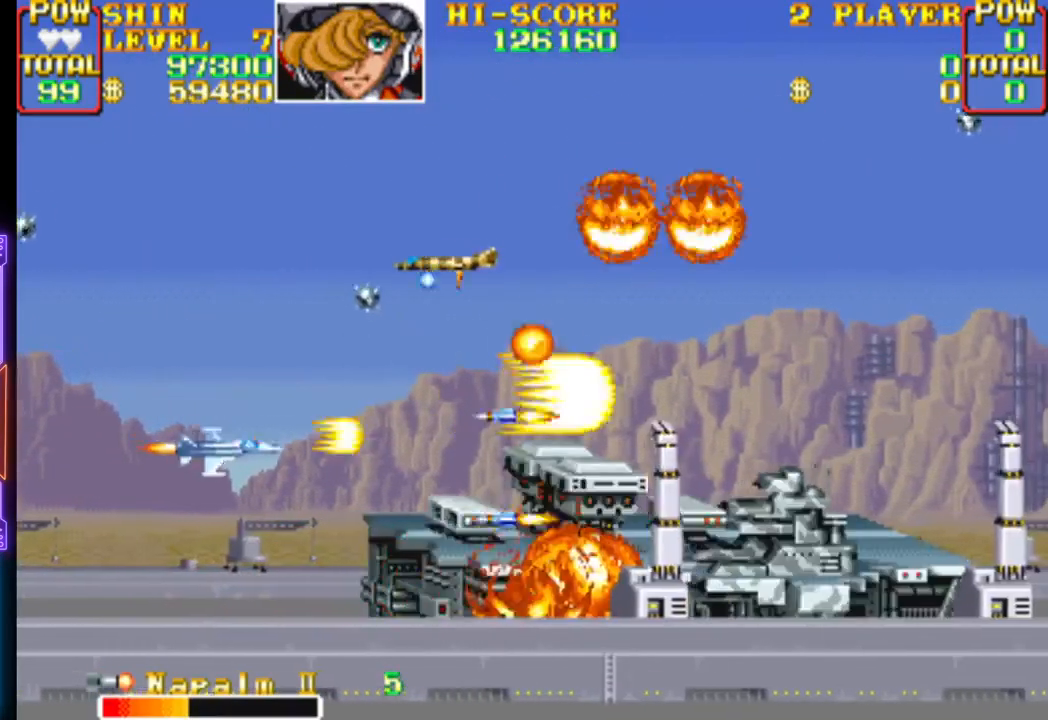
{"buttons": ["DPAD_UP", "DPAD_LEFT"], "events": [[17, "CROSS", "down"], [133, "CROSS", "up"], [133, "DPAD_DOWN", "down"], [133, "DPAD_RIGHT", "down"], [183, "CROSS", "down"], [283, "DPAD_DOWN", "up"], [300, "DPAD_LEFT", "up"], [333, "CROSS", "up"], [350, "DPAD_RIGHT", "up"], [367, "CROSS", "down"], [450, "DPAD_LEFT", "down"], [500, "CROSS", "up"]]}
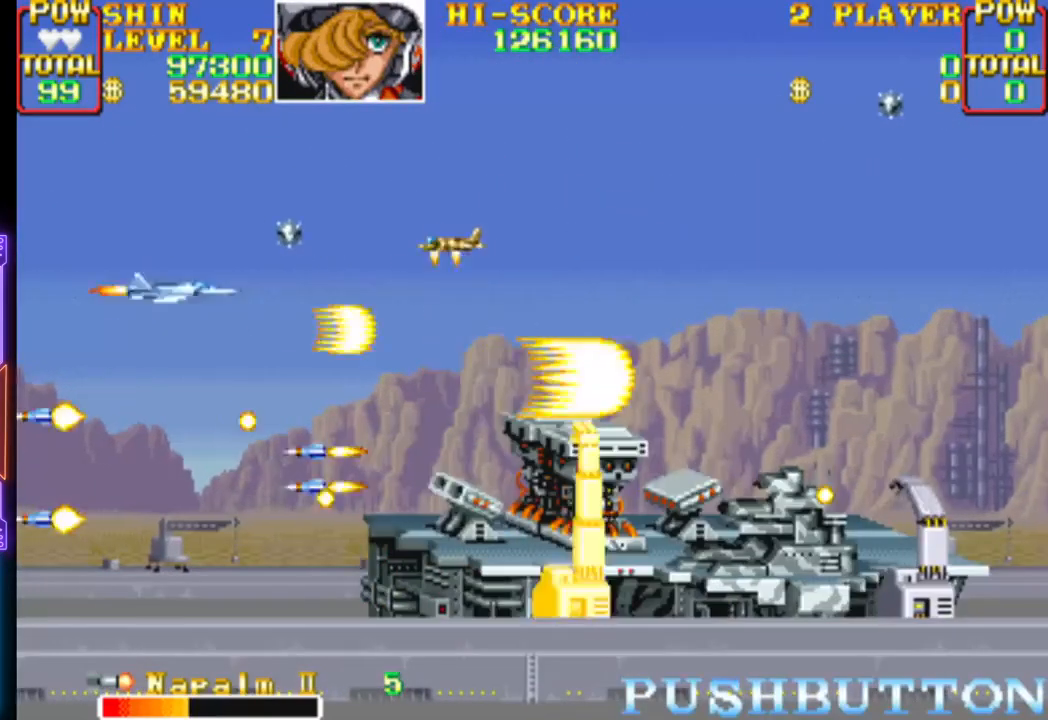
{"buttons": ["CROSS", "CIRCLE", "DPAD_UP", "DPAD_RIGHT"]}